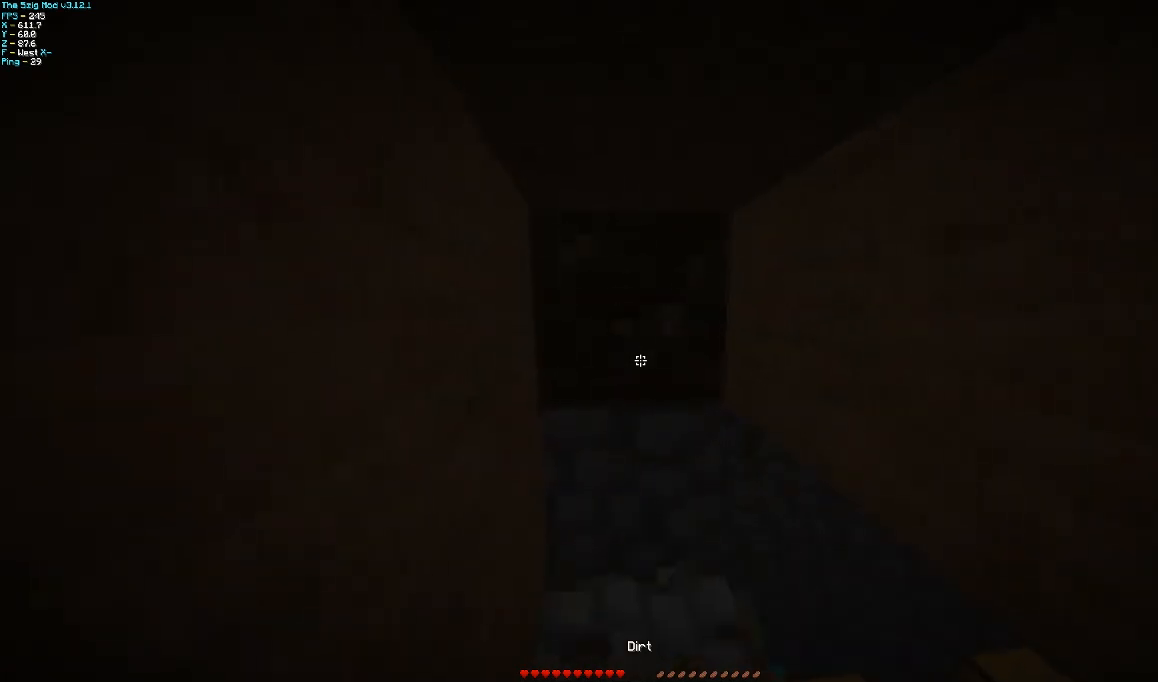
Gameplay with keyboard and mouse; each line is a JSON object with the keys and mouse buttons held at the frame after it. "events" lists presses ("down") and releases ("up") of "a", "d", "s", "w", "mouse_left" and "mouse_right" between this image and that frame as [ms after this image, input, new state], when the widget could be followed in between. "mouse_left", "mouse_right" = the "left", "right" buttons of the "mouse" list. No other keys are recorded. Fast repeated clicks can show as one long hold. Mouse movement is not recorded.
{"keys": ["a", "w"], "mouse": ["left"], "events": [[133, "a", "up"], [133, "w", "up"], [367, "a", "down"], [367, "w", "down"]]}
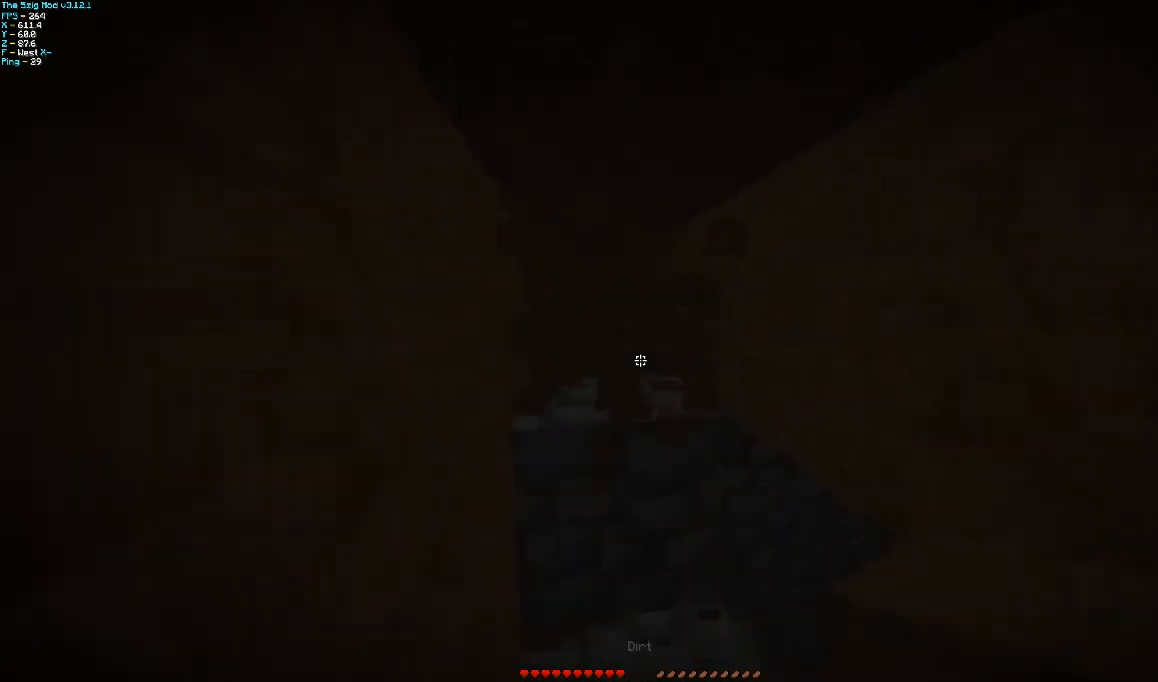
{"keys": [], "mouse": ["left"], "events": [[67, "a", "up"], [133, "w", "up"]]}
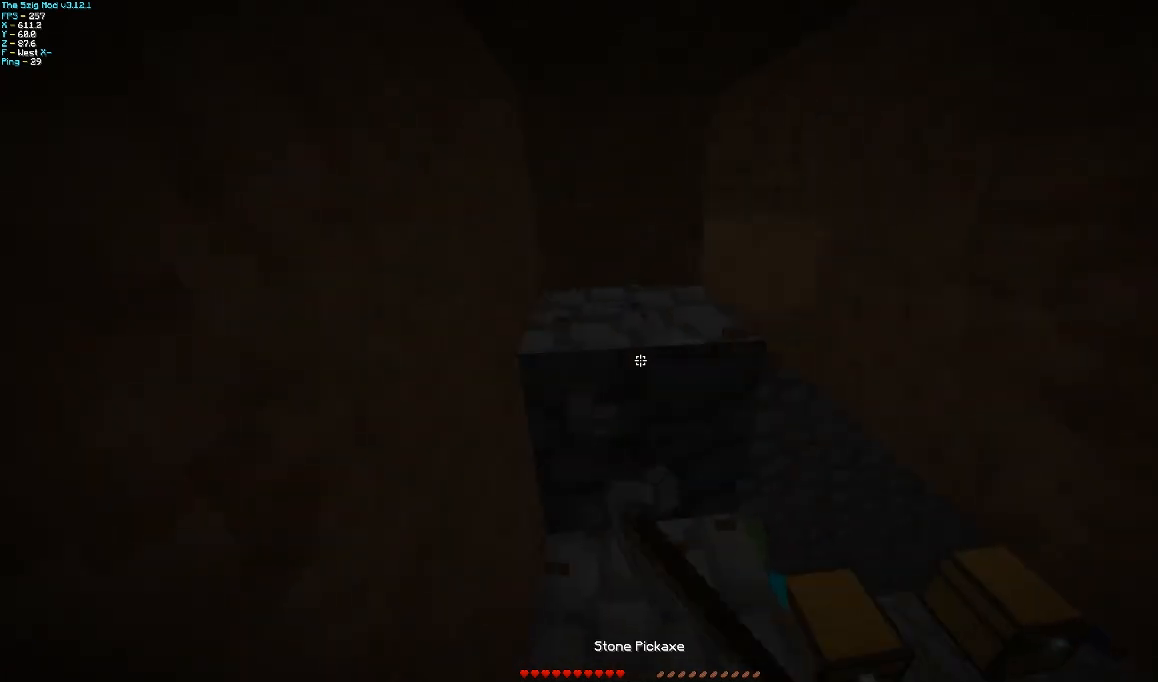
{"keys": ["a", "w"], "mouse": ["left"], "events": [[333, "a", "down"], [333, "w", "down"]]}
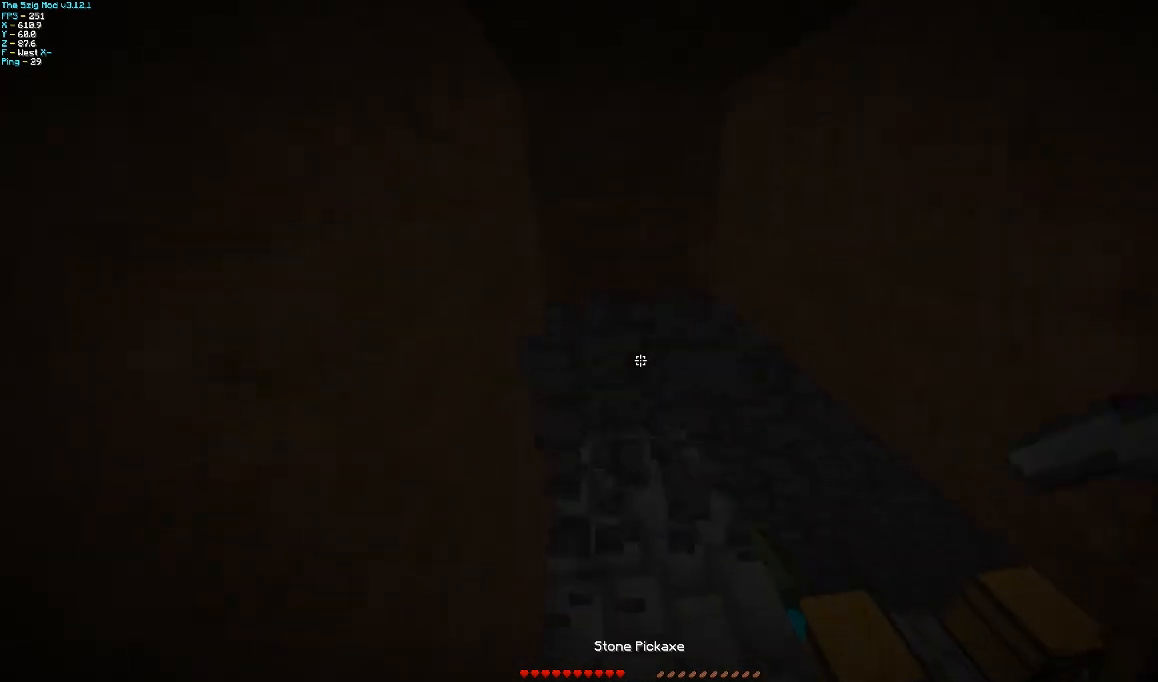
{"keys": [], "mouse": ["left"], "events": [[167, "a", "up"], [233, "w", "up"]]}
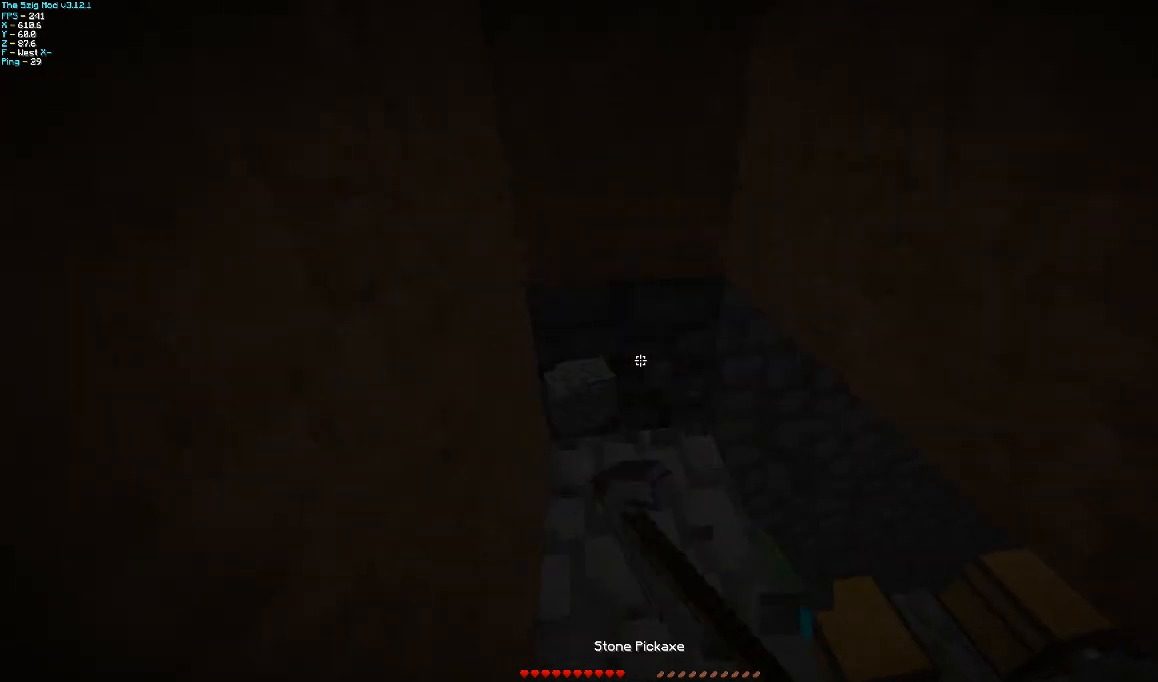
{"keys": ["a"], "mouse": ["left"], "events": [[467, "a", "down"]]}
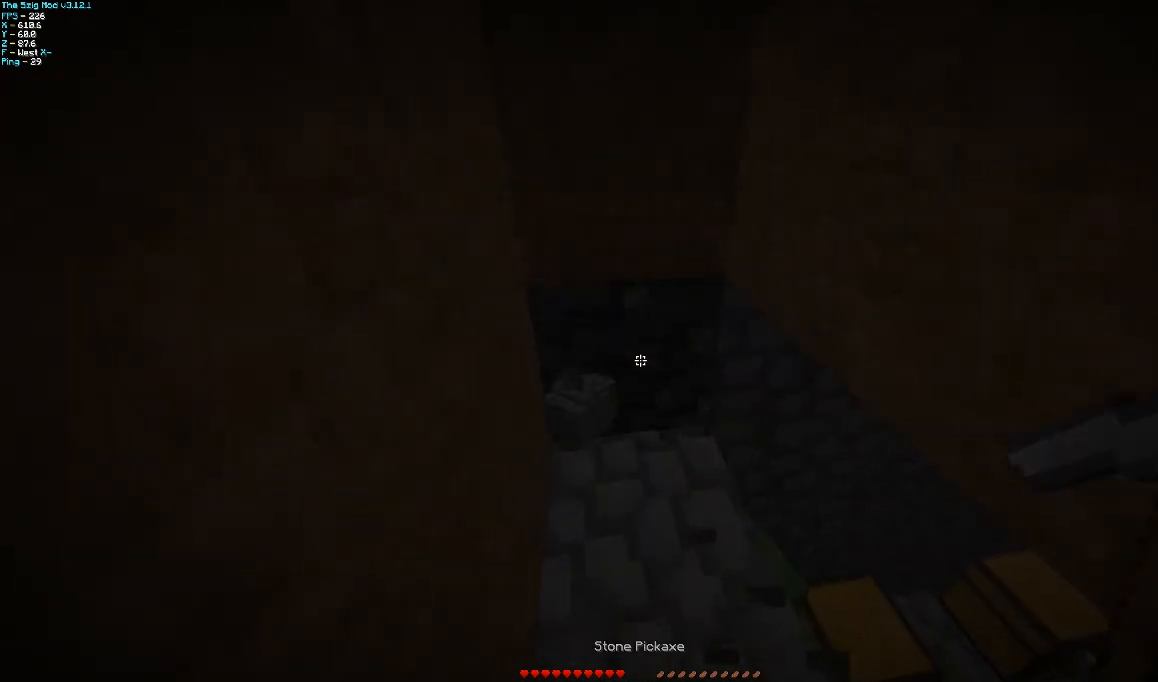
{"keys": [], "mouse": ["left"], "events": [[33, "w", "down"], [233, "w", "up"], [267, "a", "up"]]}
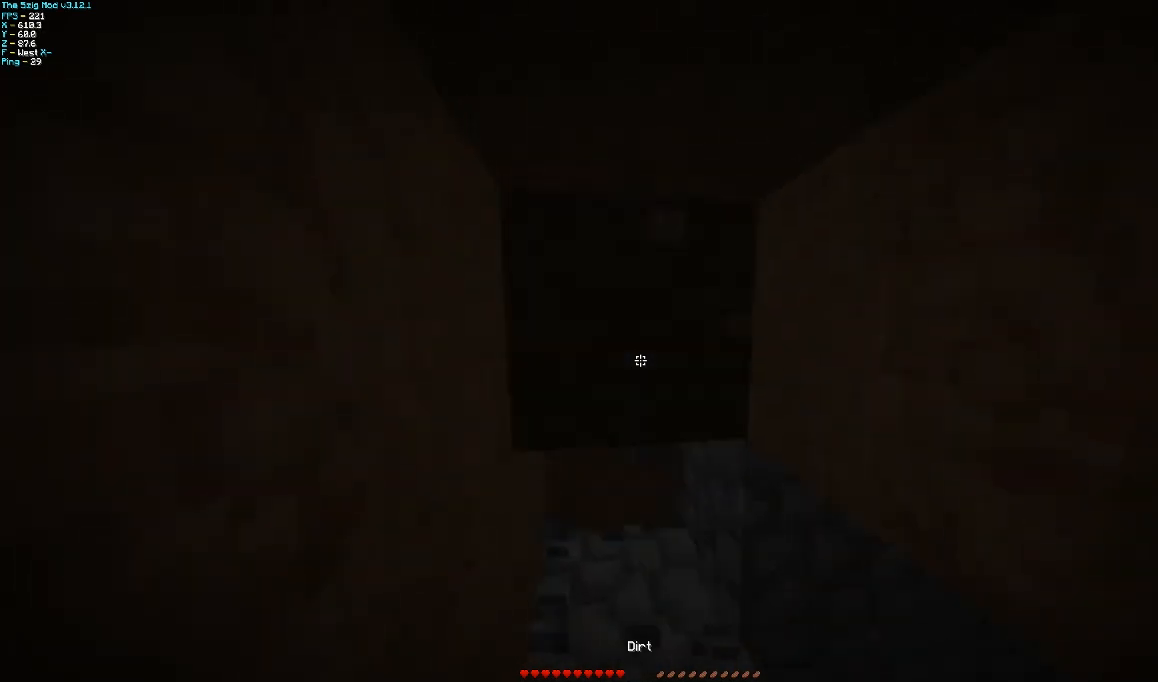
{"keys": ["a", "w"], "mouse": ["left"], "events": [[200, "a", "down"], [200, "w", "down"]]}
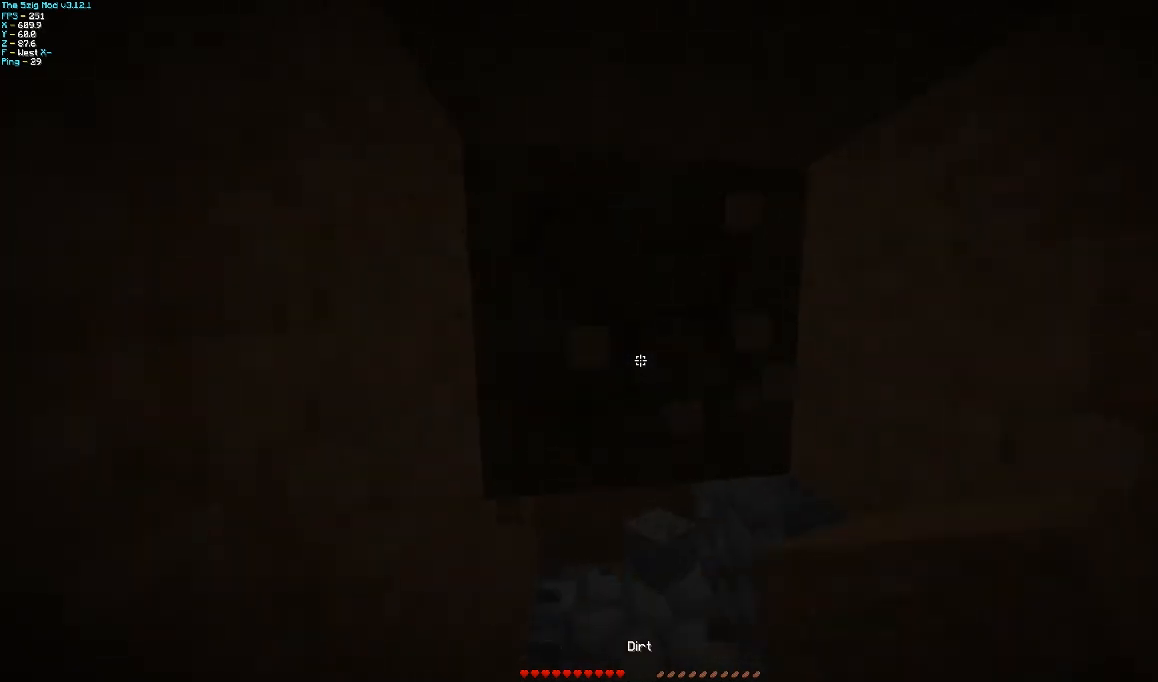
{"keys": ["a", "w"], "mouse": ["left"], "events": [[67, "a", "up"], [67, "w", "up"], [267, "a", "down"], [300, "w", "down"]]}
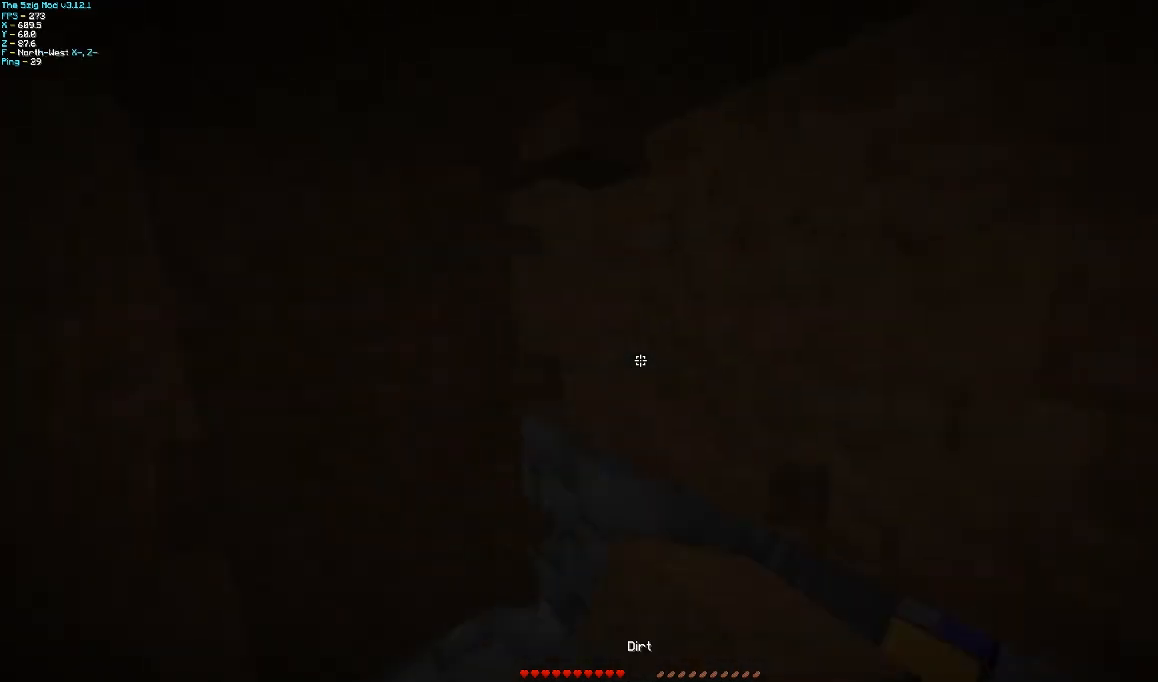
{"keys": ["a"], "mouse": ["left"], "events": [[200, "w", "up"]]}
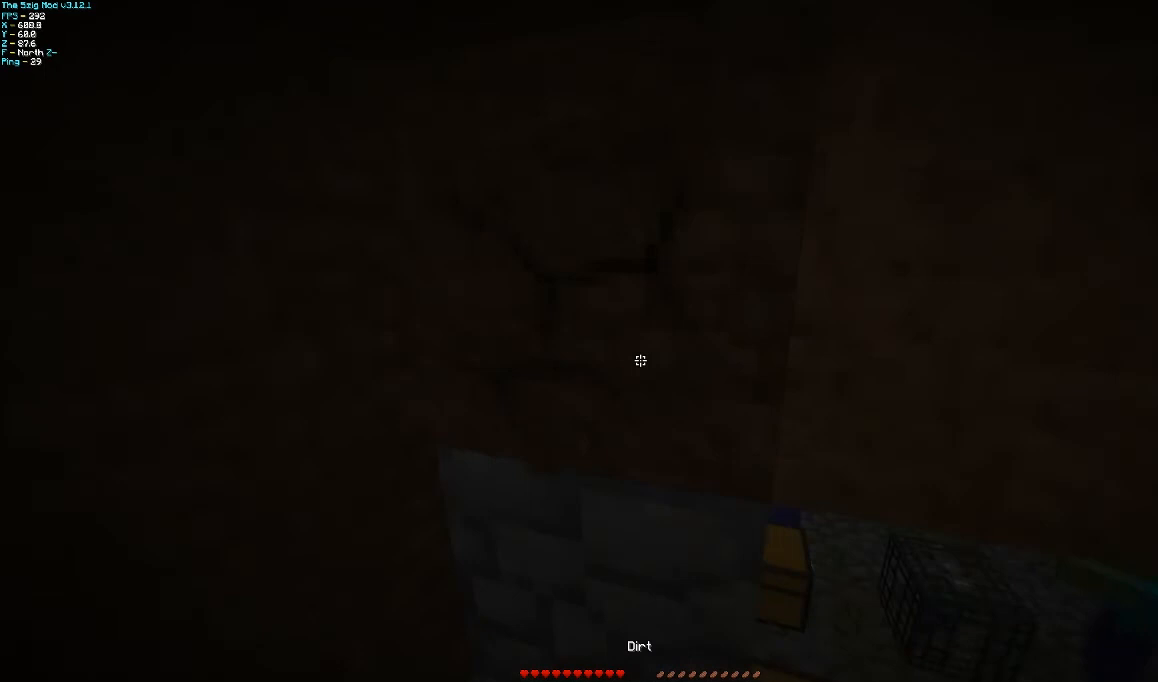
{"keys": [], "mouse": ["left"], "events": [[233, "a", "up"]]}
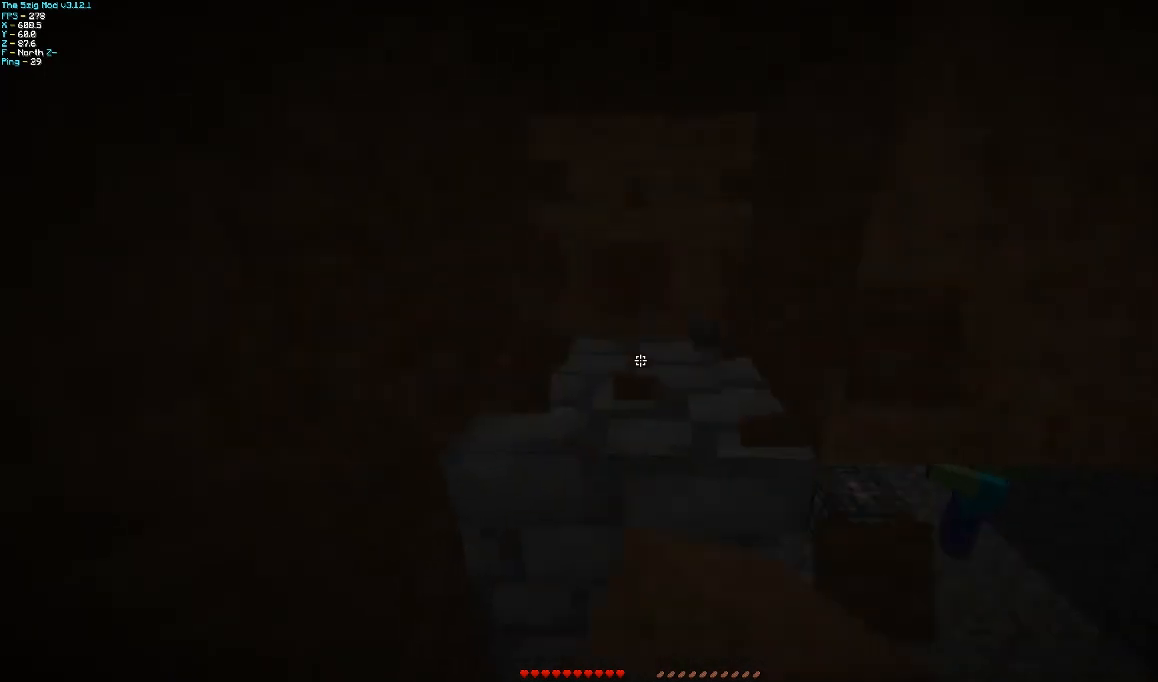
{"keys": [], "mouse": ["left"], "events": []}
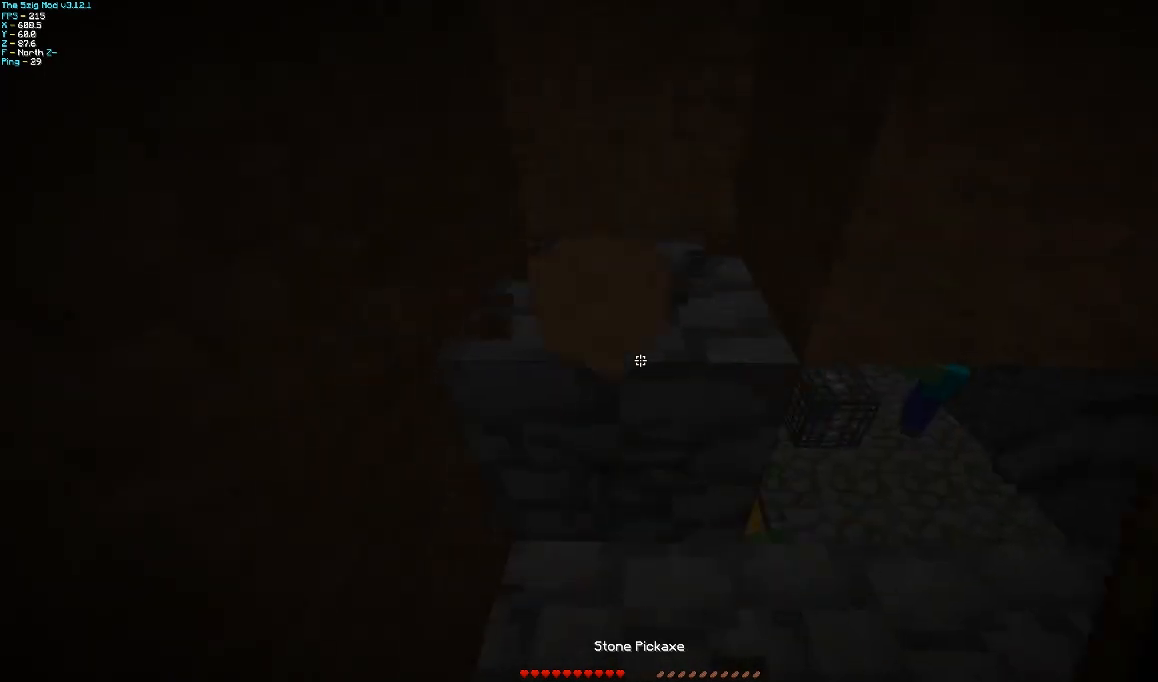
{"keys": ["w"], "mouse": ["left"], "events": [[233, "a", "down"], [267, "w", "down"], [467, "a", "up"]]}
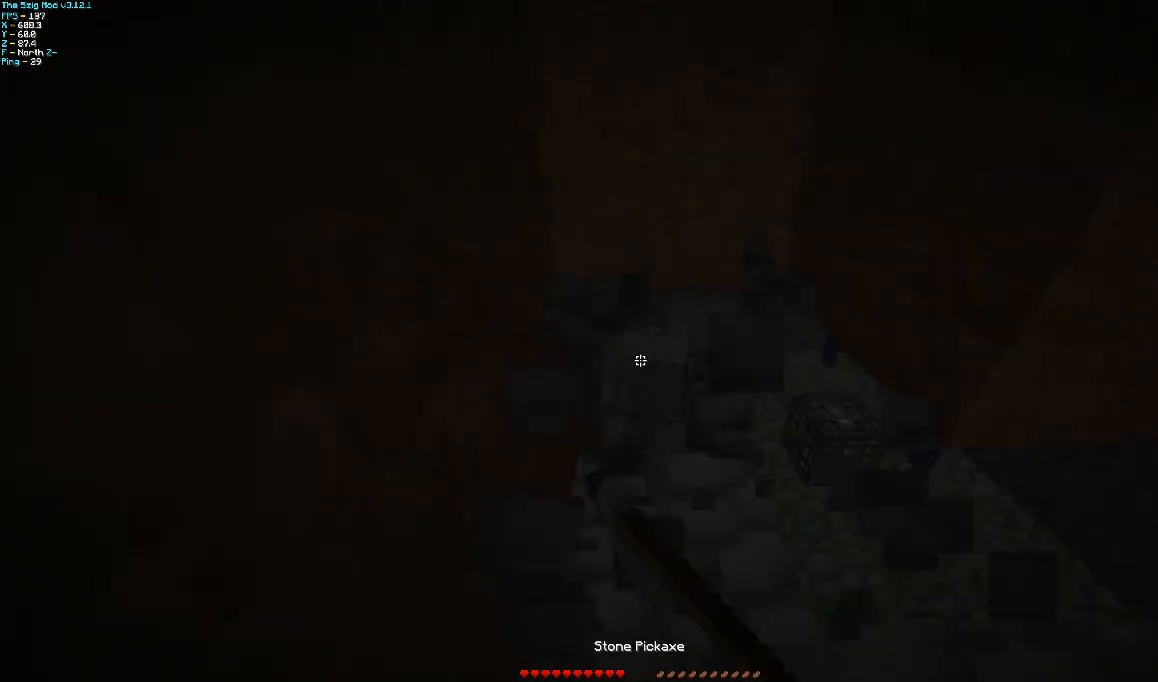
{"keys": [], "mouse": ["left"], "events": [[33, "w", "up"]]}
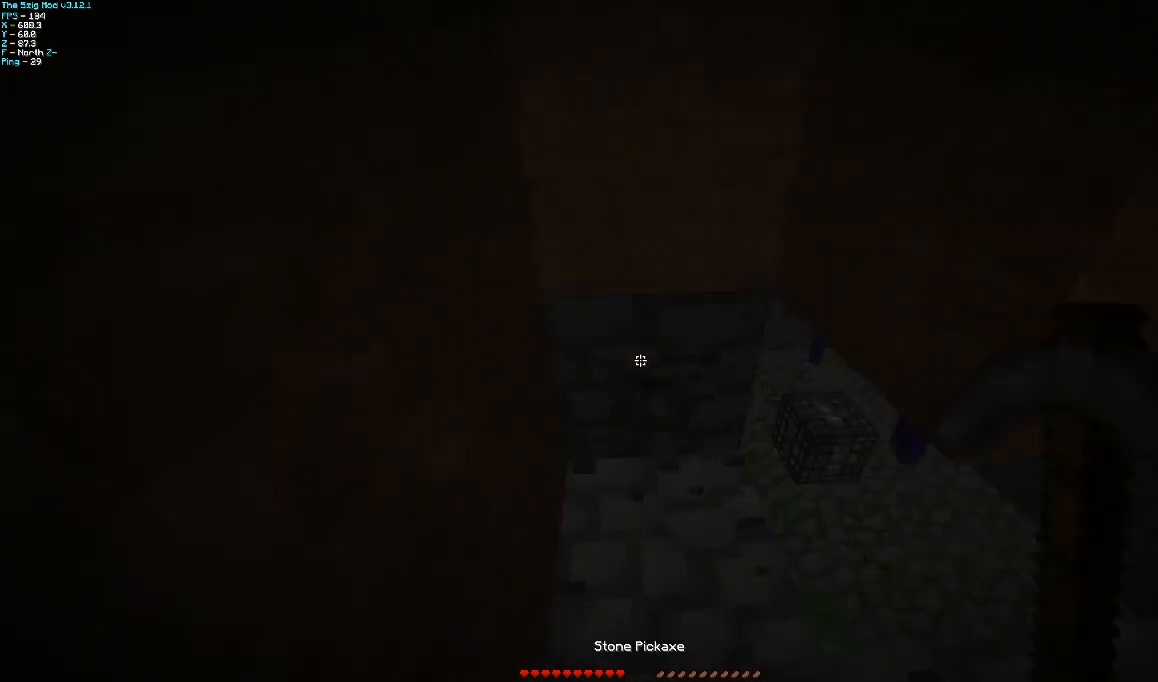
{"keys": [], "mouse": ["left"], "events": []}
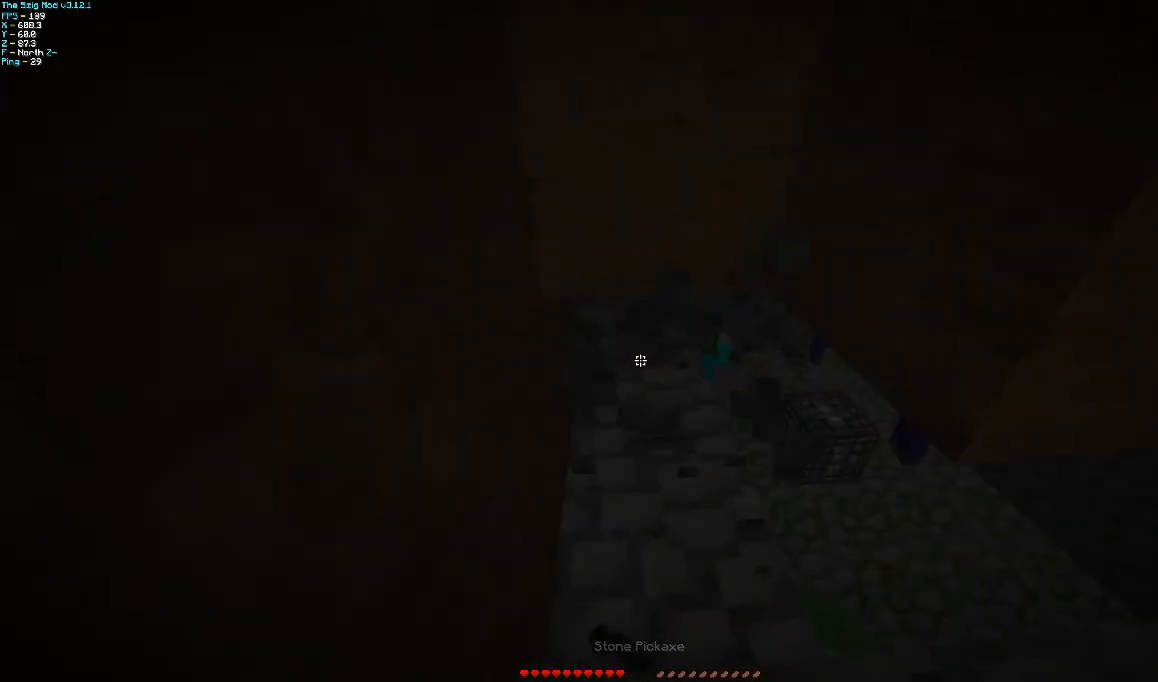
{"keys": ["w"], "mouse": ["left"], "events": [[433, "w", "down"]]}
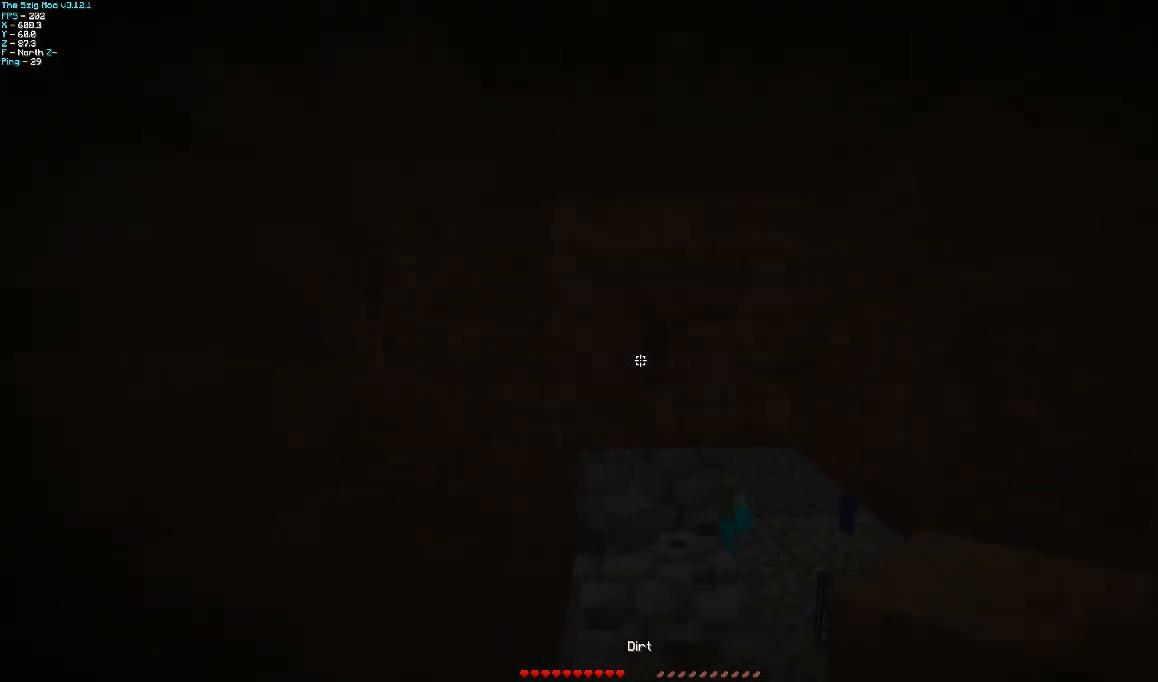
{"keys": ["w"], "mouse": ["left"], "events": [[233, "w", "up"], [467, "w", "down"]]}
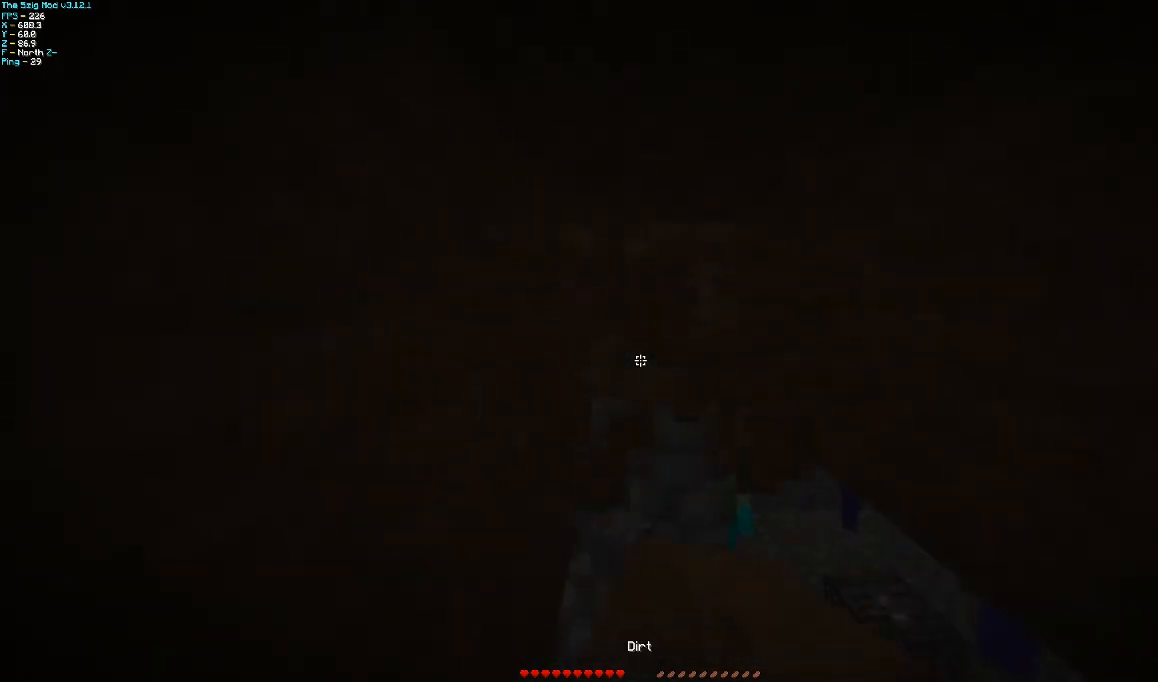
{"keys": [], "mouse": ["left"], "events": [[400, "w", "up"]]}
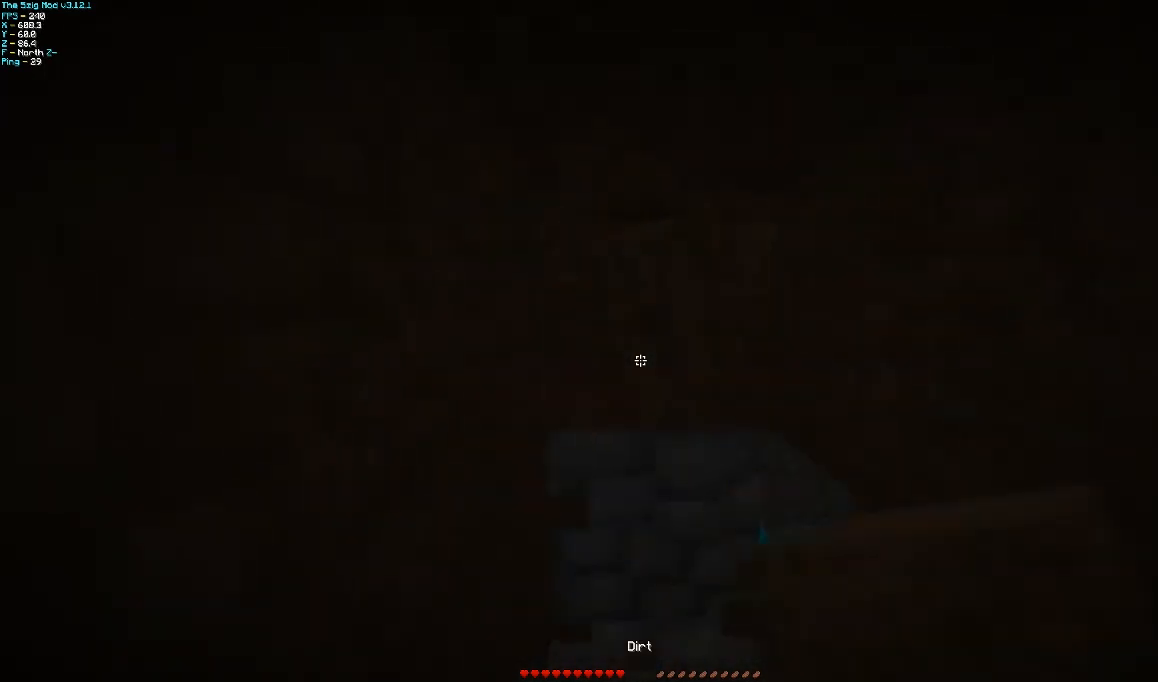
{"keys": [], "mouse": ["left"], "events": []}
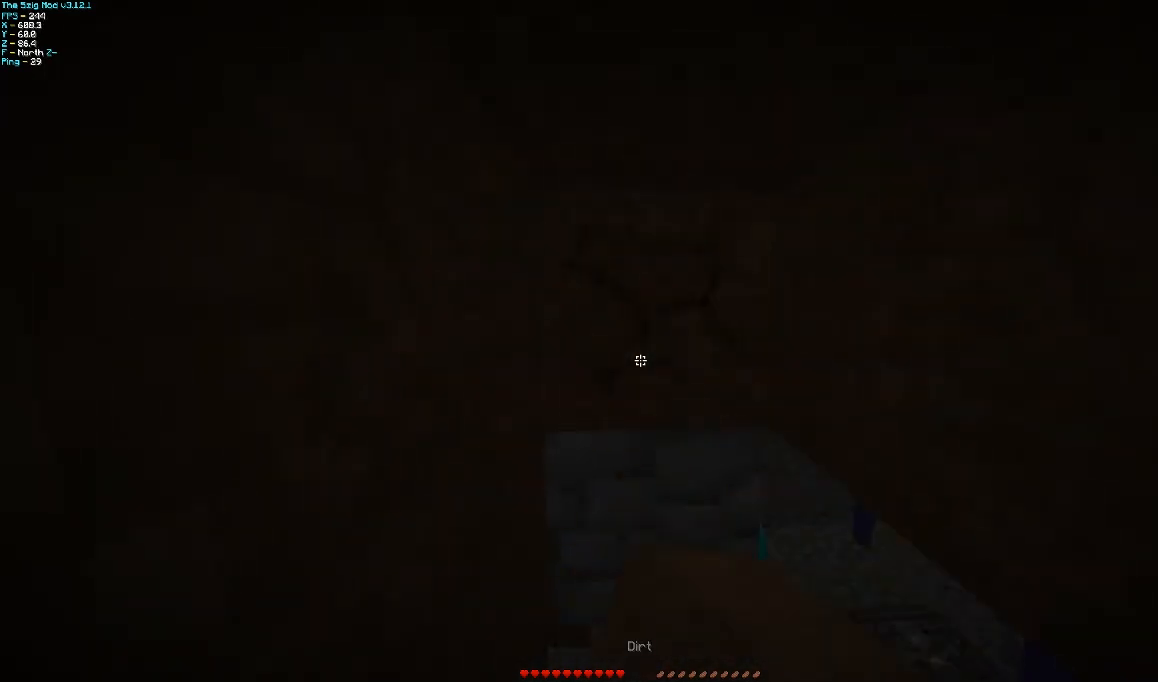
{"keys": [], "mouse": ["left"], "events": []}
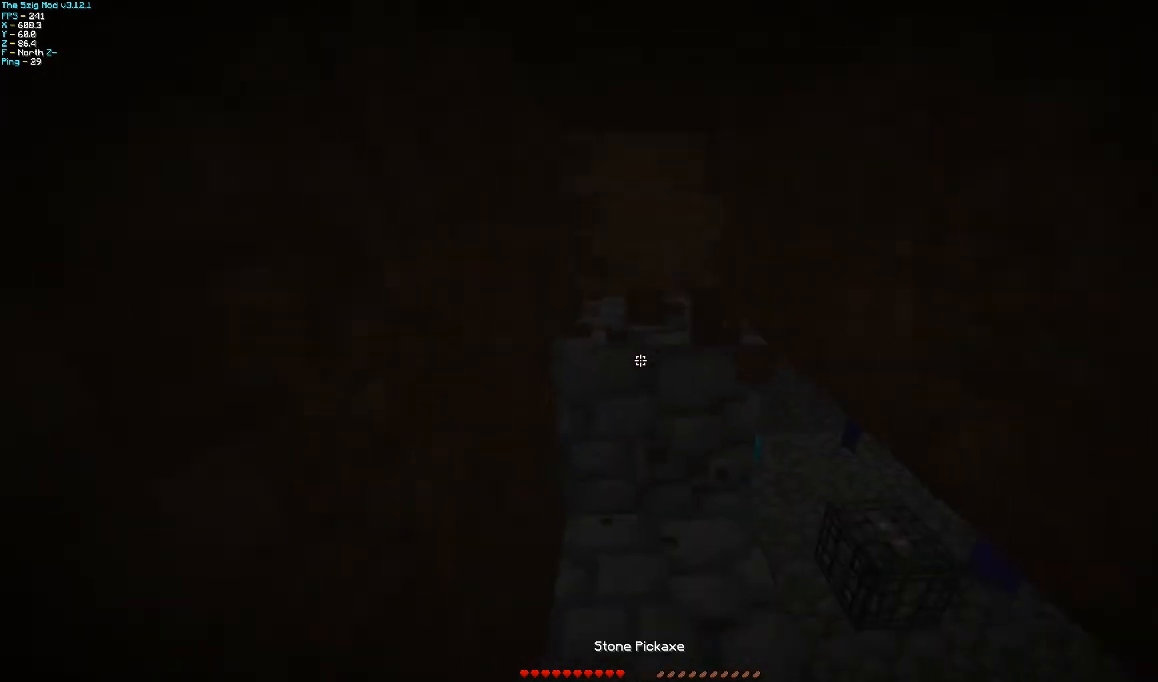
{"keys": [], "mouse": ["left"], "events": [[67, "w", "down"], [467, "w", "up"]]}
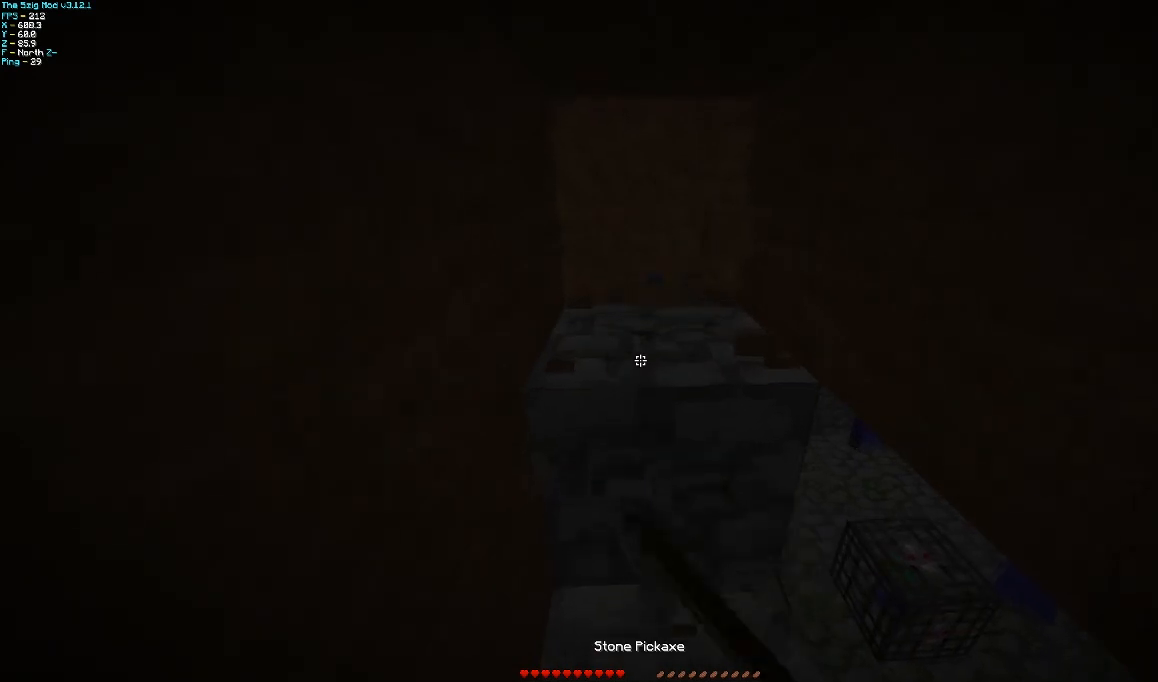
{"keys": ["a", "w"], "mouse": ["left"], "events": [[300, "w", "down"], [433, "a", "down"]]}
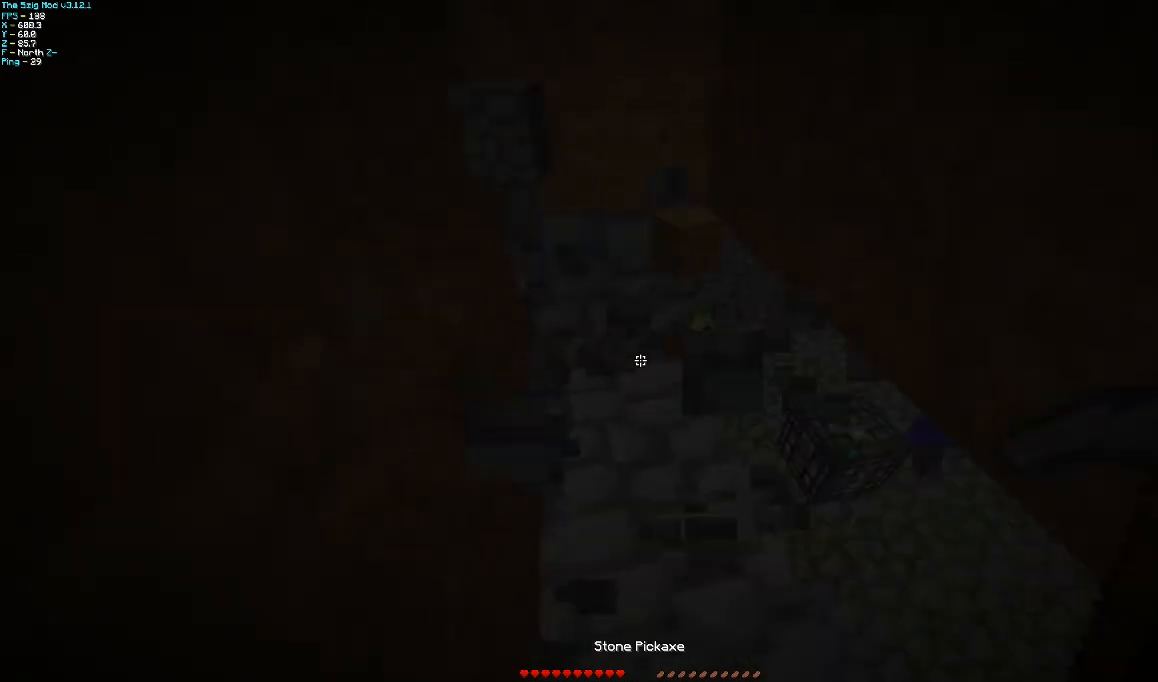
{"keys": [], "mouse": ["left"], "events": [[167, "mouse_left", "up"], [333, "a", "up"], [367, "mouse_left", "down"], [367, "w", "up"]]}
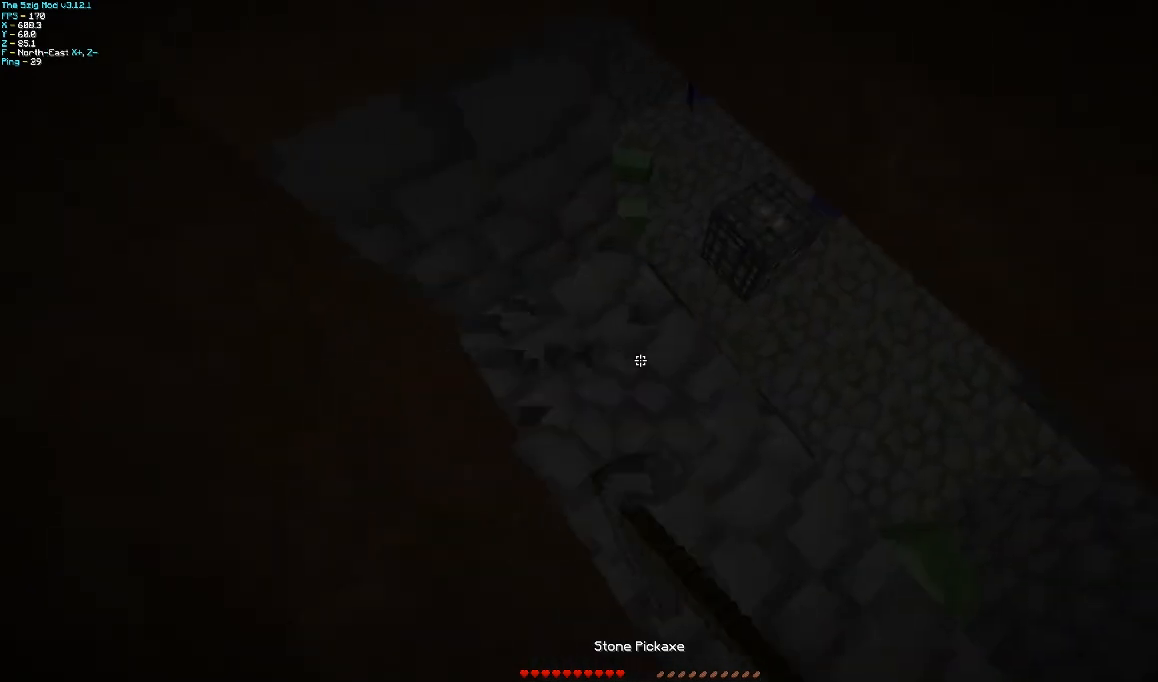
{"keys": [], "mouse": ["left"], "events": []}
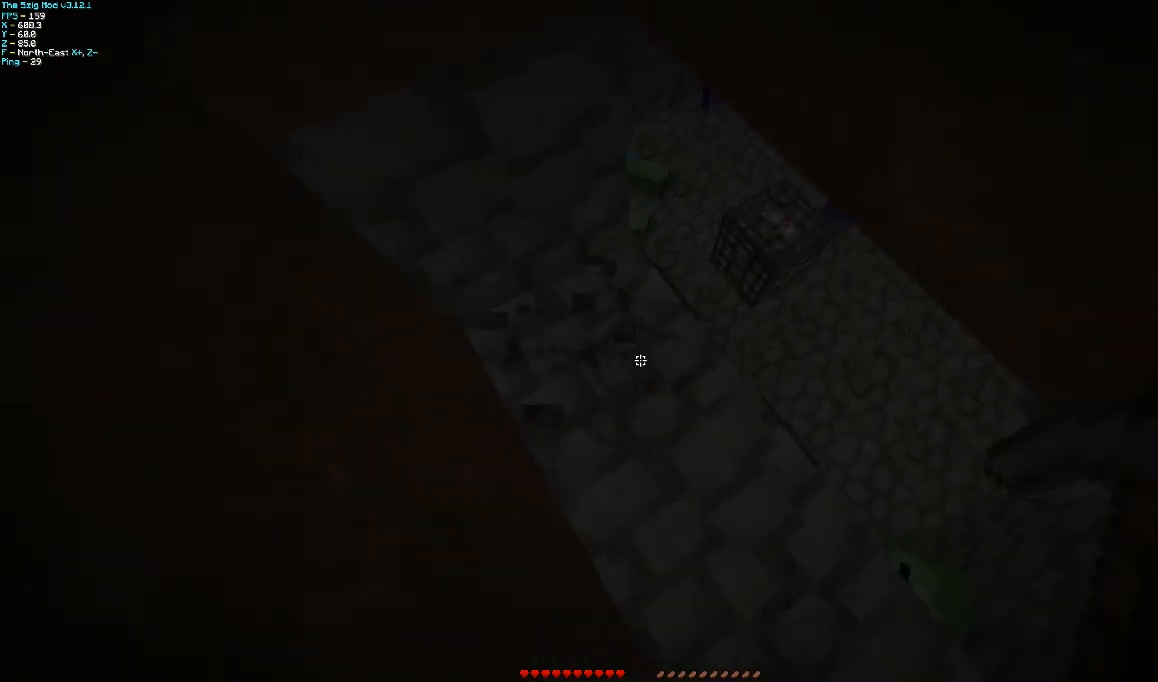
{"keys": ["a", "w"], "mouse": [], "events": [[267, "a", "down"], [367, "mouse_left", "up"], [367, "w", "down"]]}
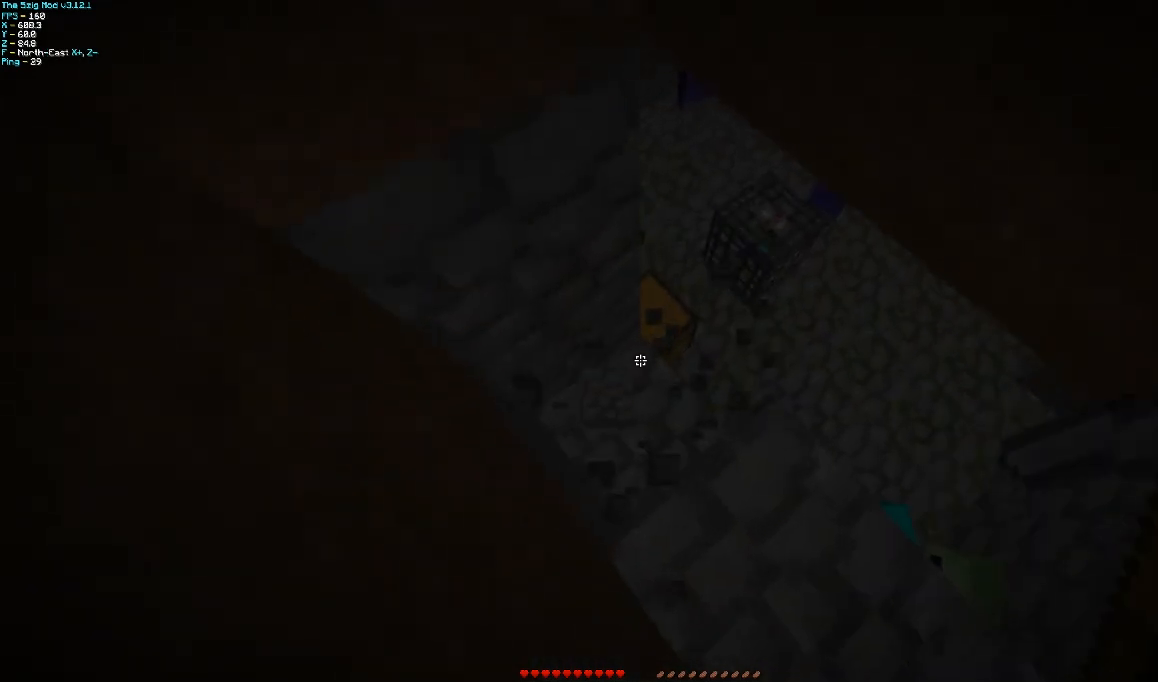
{"keys": [], "mouse": [], "events": [[33, "w", "up"], [67, "a", "up"], [267, "a", "down"], [367, "a", "up"]]}